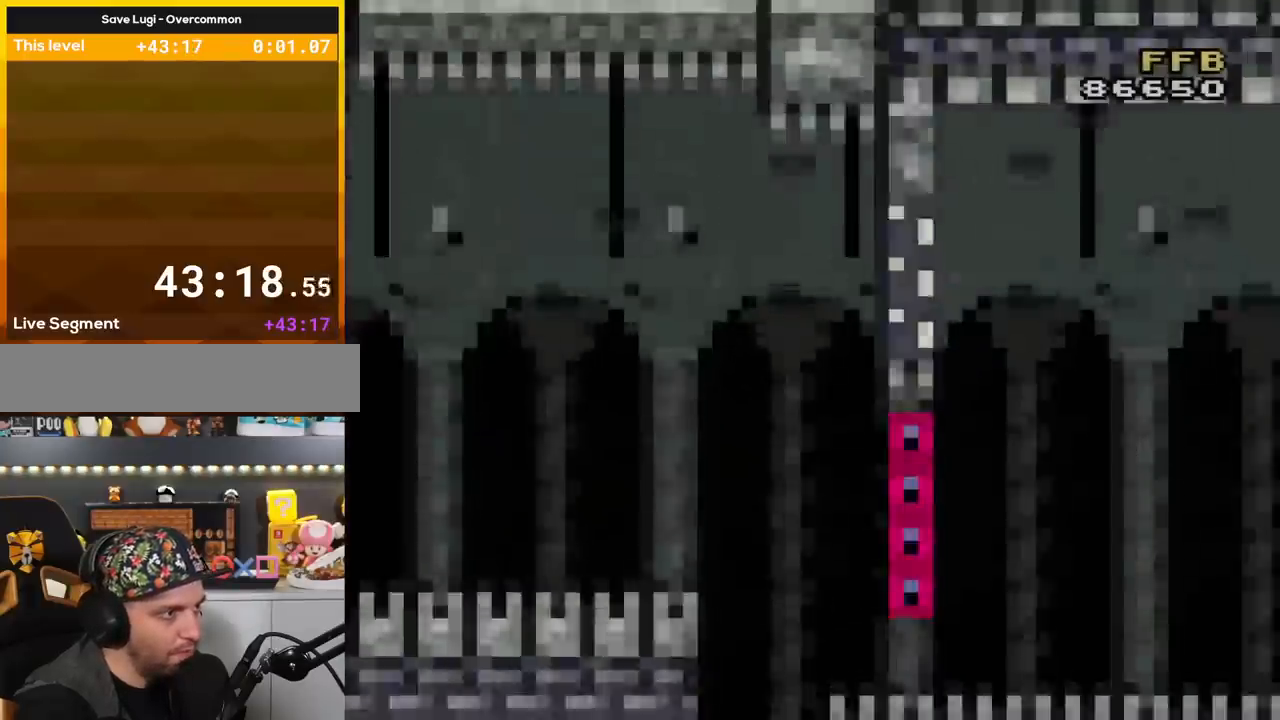
Gameplay with a controller (Nintendo layout); each line is a JSON object with the inputs held at the frame after it. "events" lists button and stick changes between this image and that frame as [ms after this image, input, new state], when the widget could be followed in between. Not read: L3 R2 R3.
{"buttons": ["Y", "DPAD_RIGHT"], "events": [[383, "DPAD_RIGHT", "down"]]}
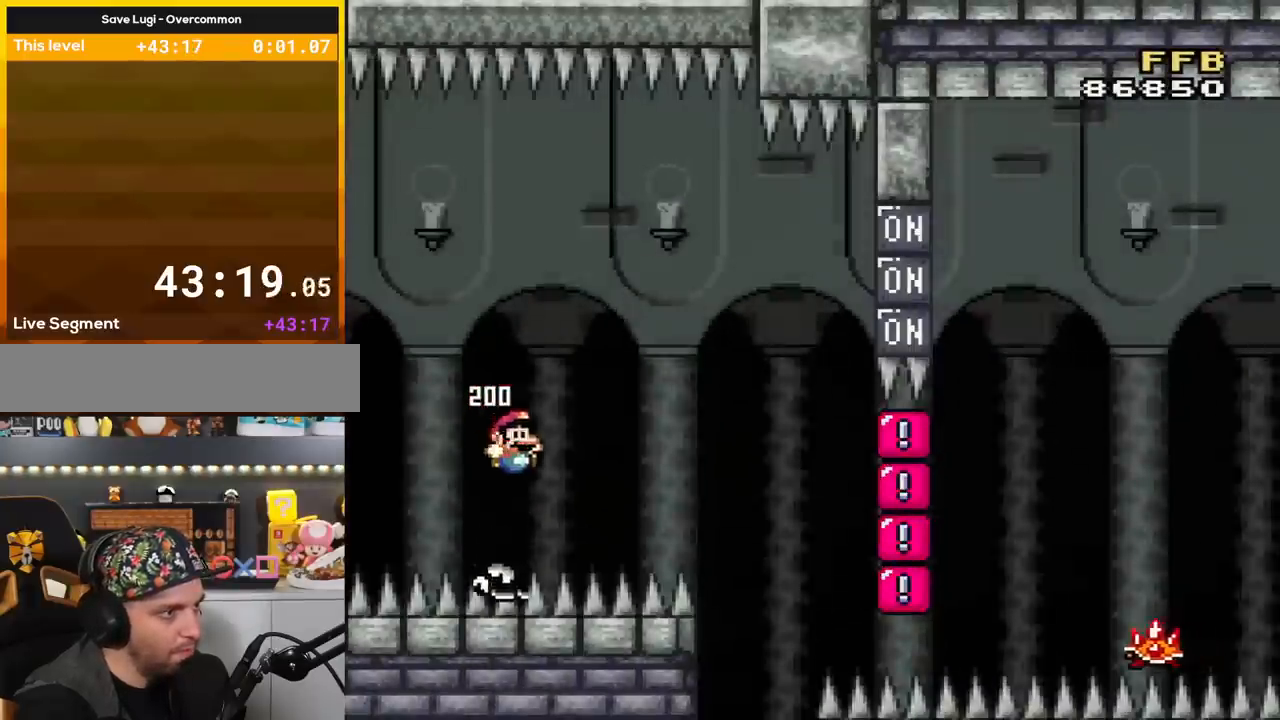
{"buttons": ["A"], "events": [[133, "DPAD_RIGHT", "up"], [250, "Y", "up"], [317, "A", "down"], [450, "A", "up"], [501, "A", "down"]]}
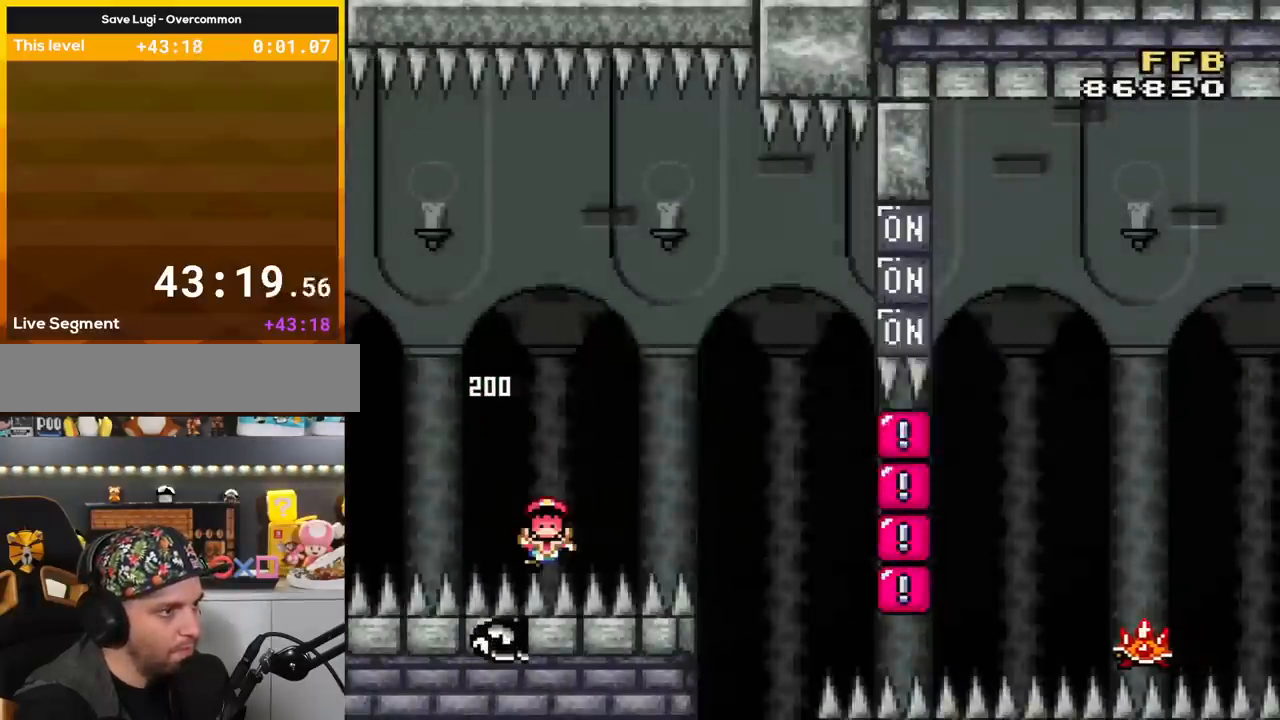
{"buttons": ["Y"], "events": [[100, "A", "up"], [200, "A", "down"], [316, "A", "up"], [417, "Y", "down"]]}
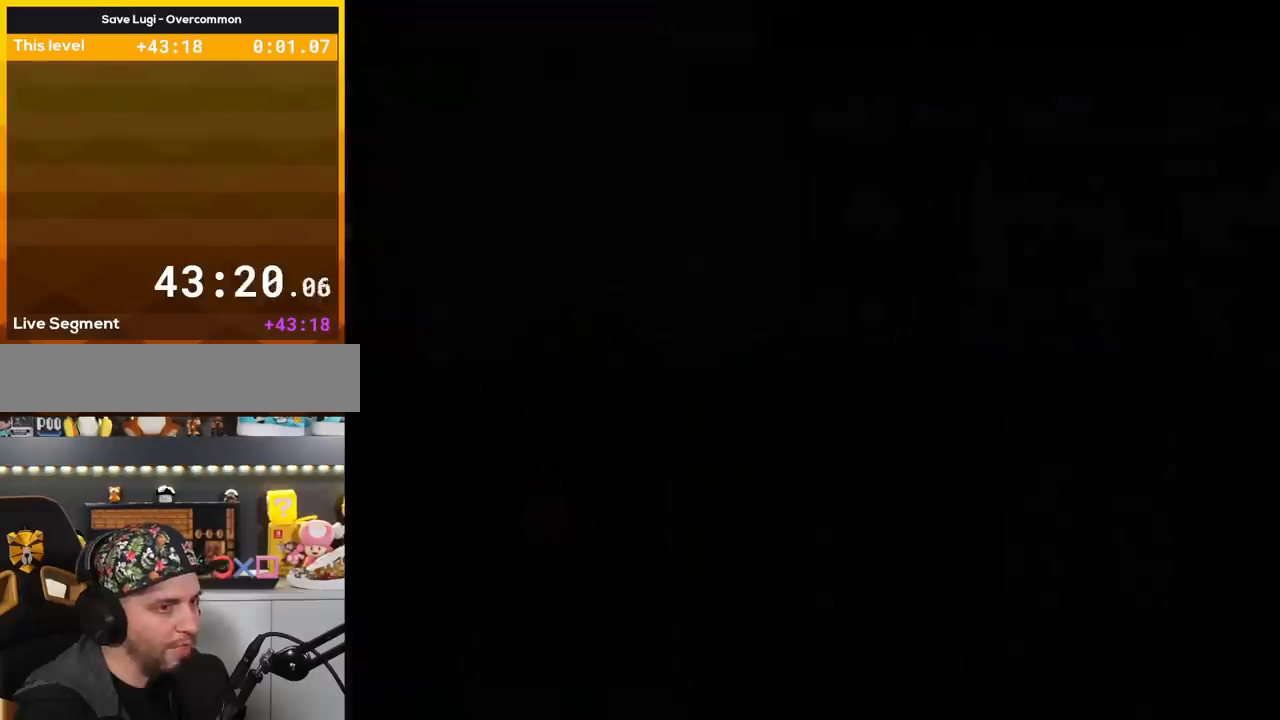
{"buttons": ["Y"], "events": []}
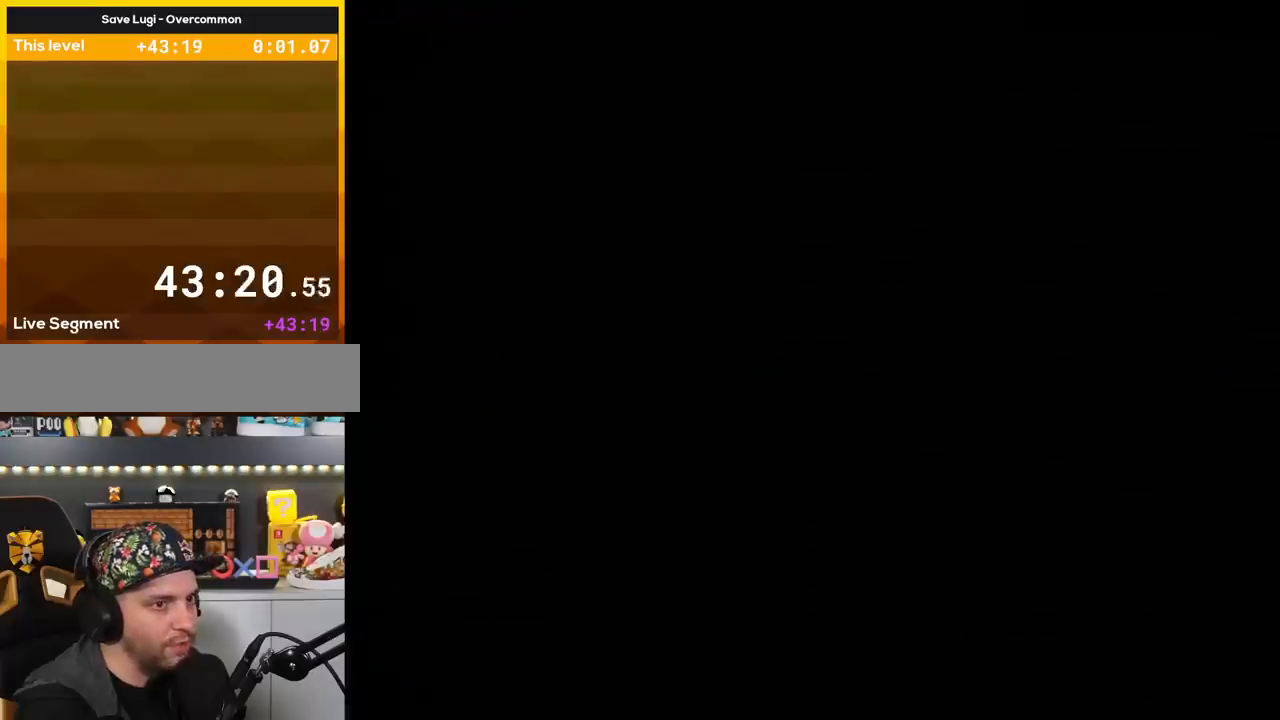
{"buttons": ["Y"], "events": []}
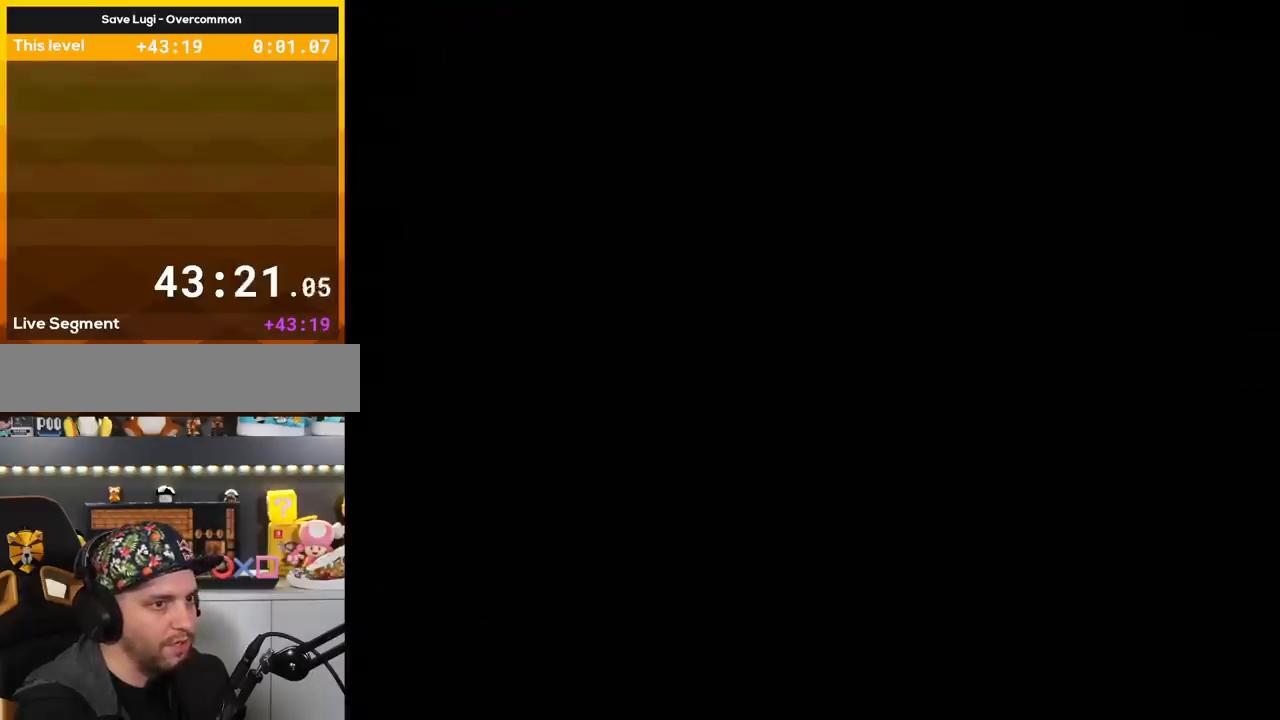
{"buttons": ["Y"], "events": []}
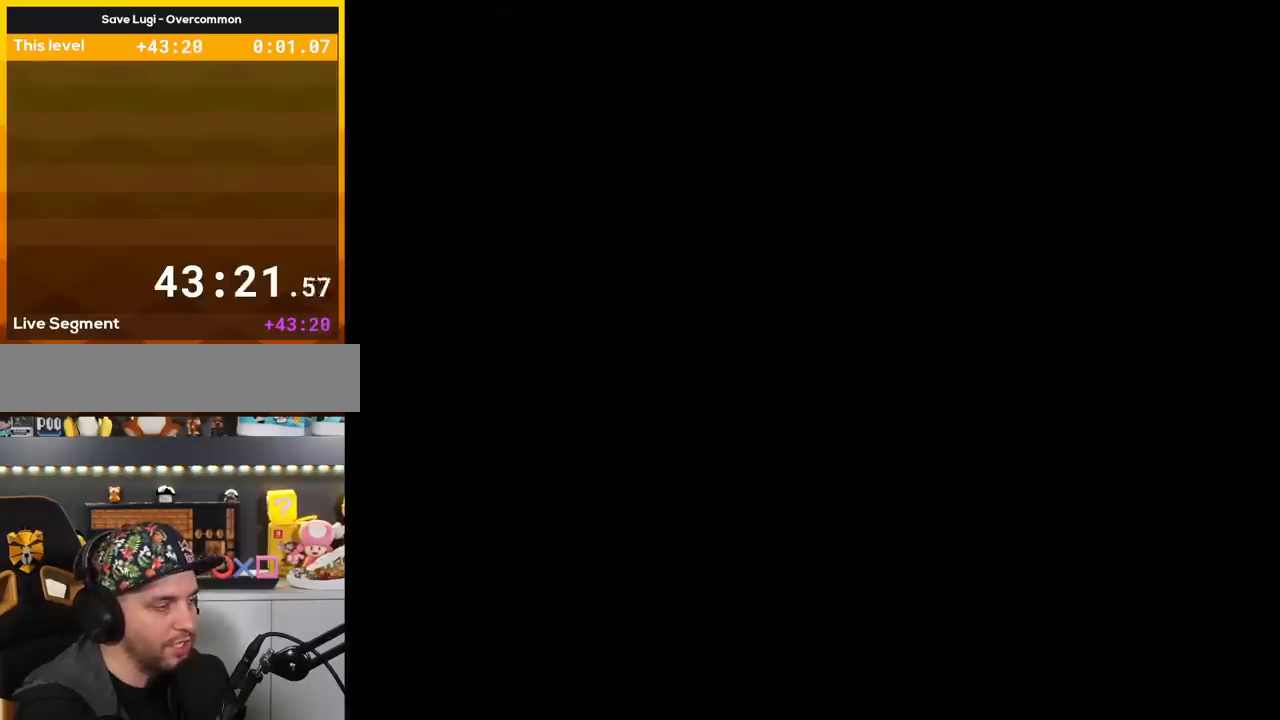
{"buttons": ["Y"], "events": []}
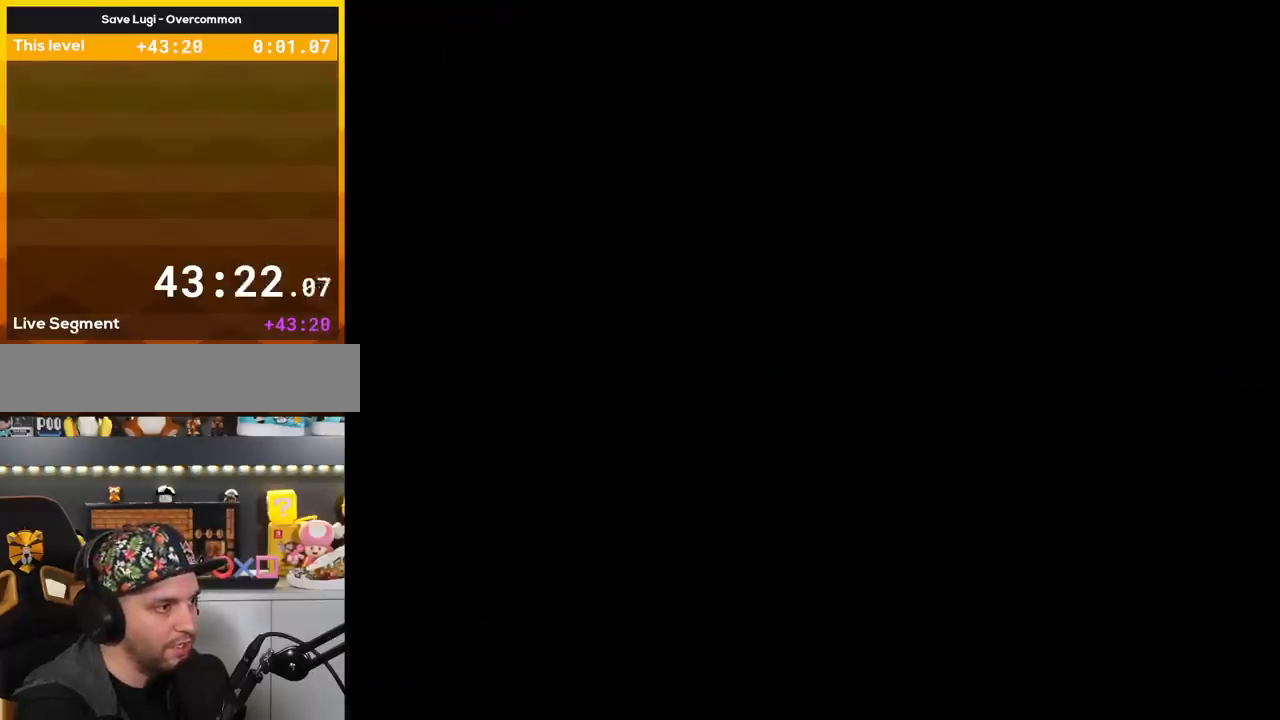
{"buttons": ["B", "Y", "DPAD_RIGHT"], "events": [[317, "B", "down"], [317, "DPAD_RIGHT", "down"]]}
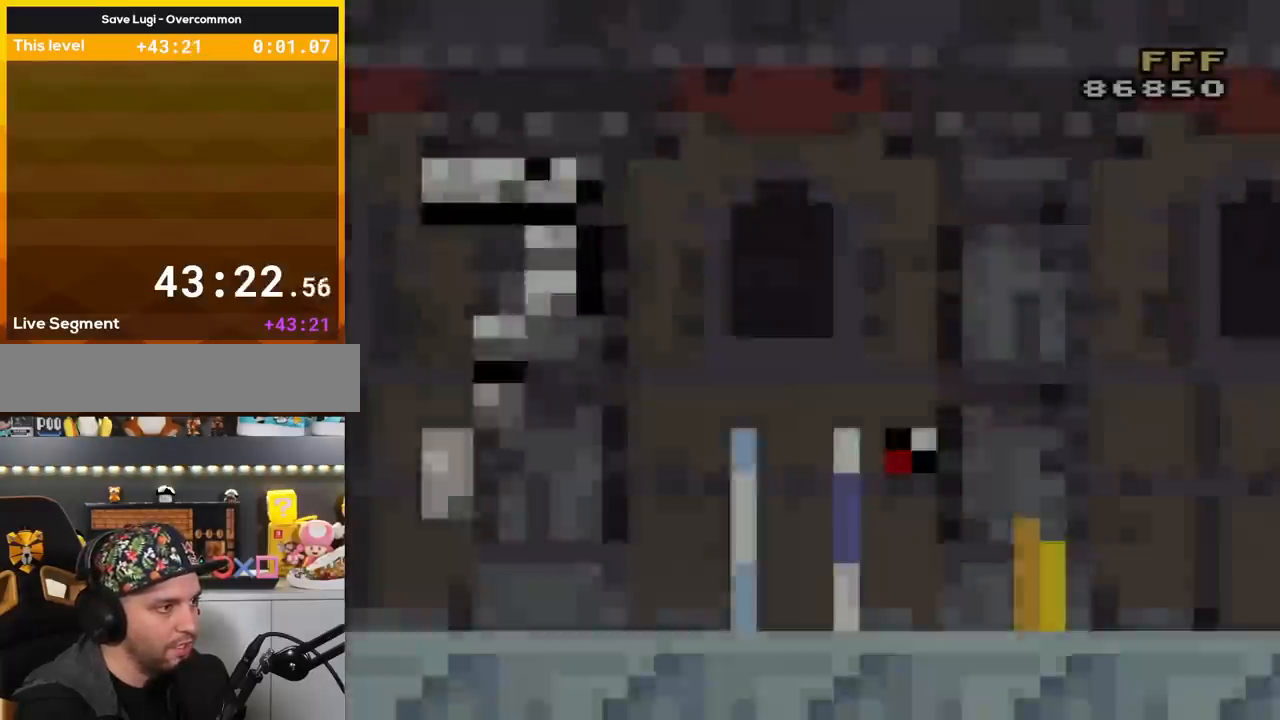
{"buttons": ["B", "Y"], "events": [[400, "DPAD_RIGHT", "up"]]}
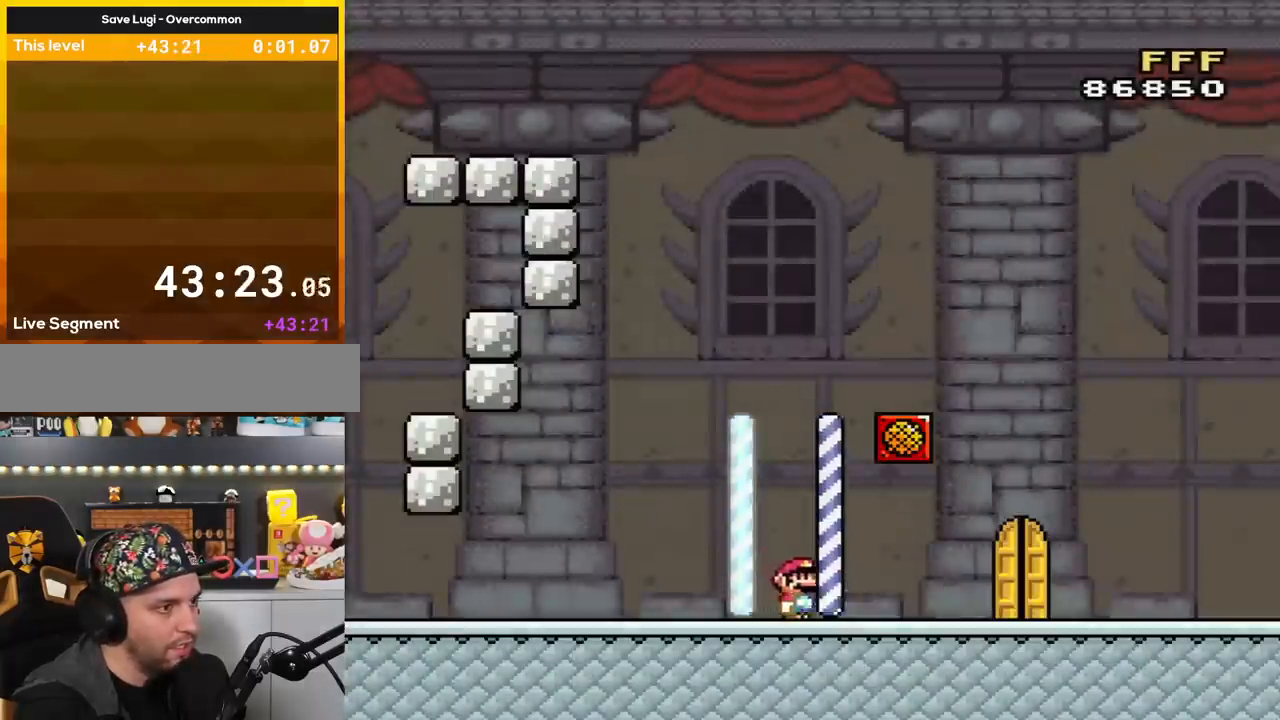
{"buttons": ["Y", "DPAD_RIGHT"], "events": [[67, "DPAD_RIGHT", "down"], [467, "B", "up"]]}
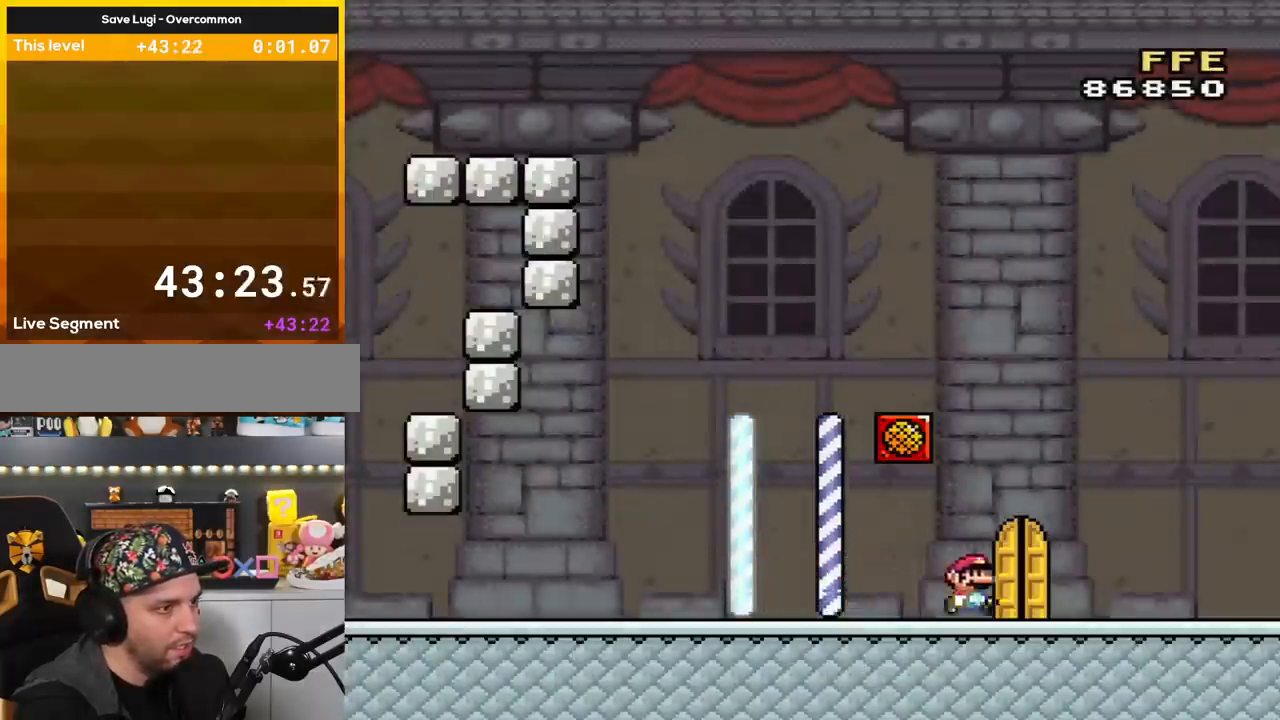
{"buttons": ["Y"], "events": [[100, "DPAD_RIGHT", "up"], [183, "DPAD_UP", "down"], [316, "DPAD_UP", "up"]]}
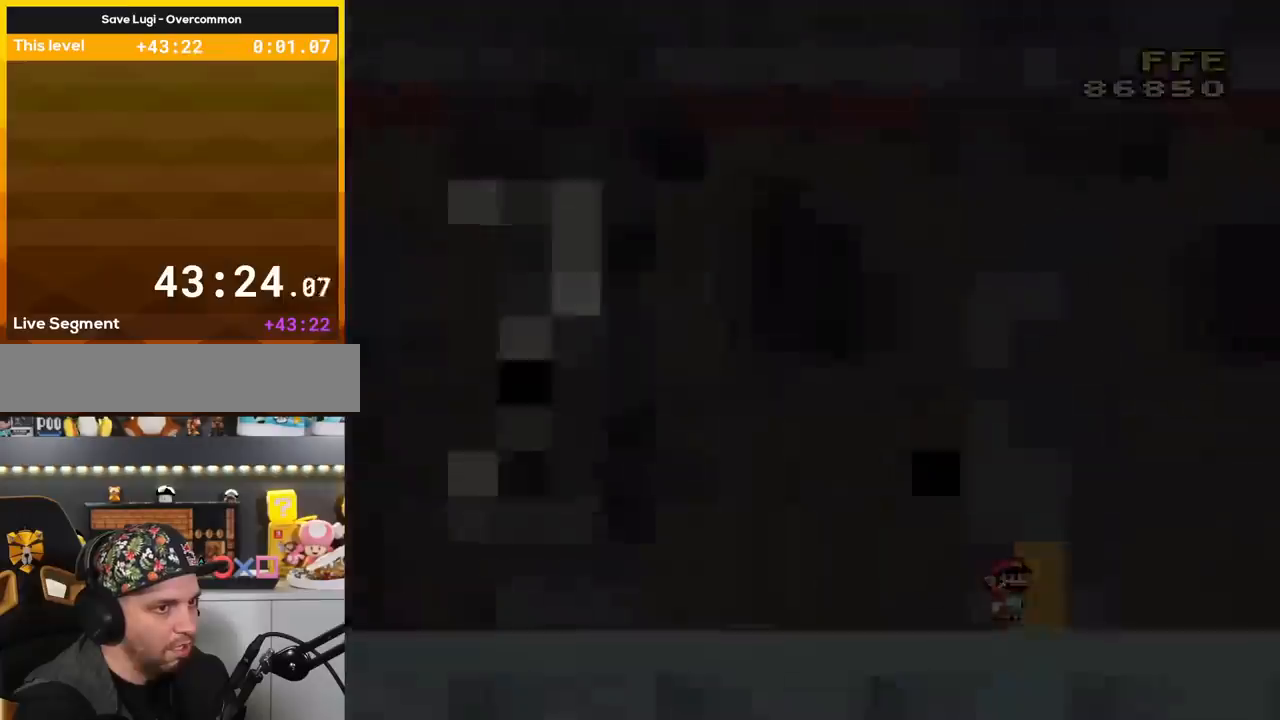
{"buttons": ["Y"], "events": []}
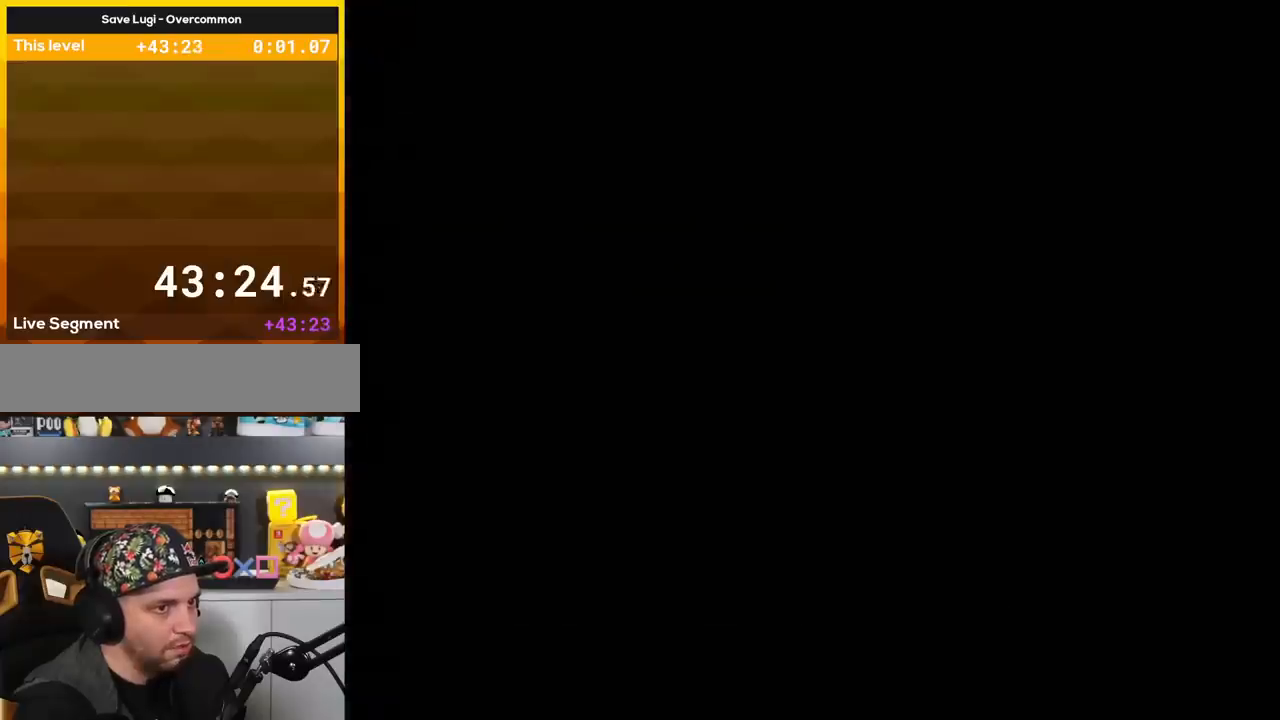
{"buttons": ["Y"], "events": []}
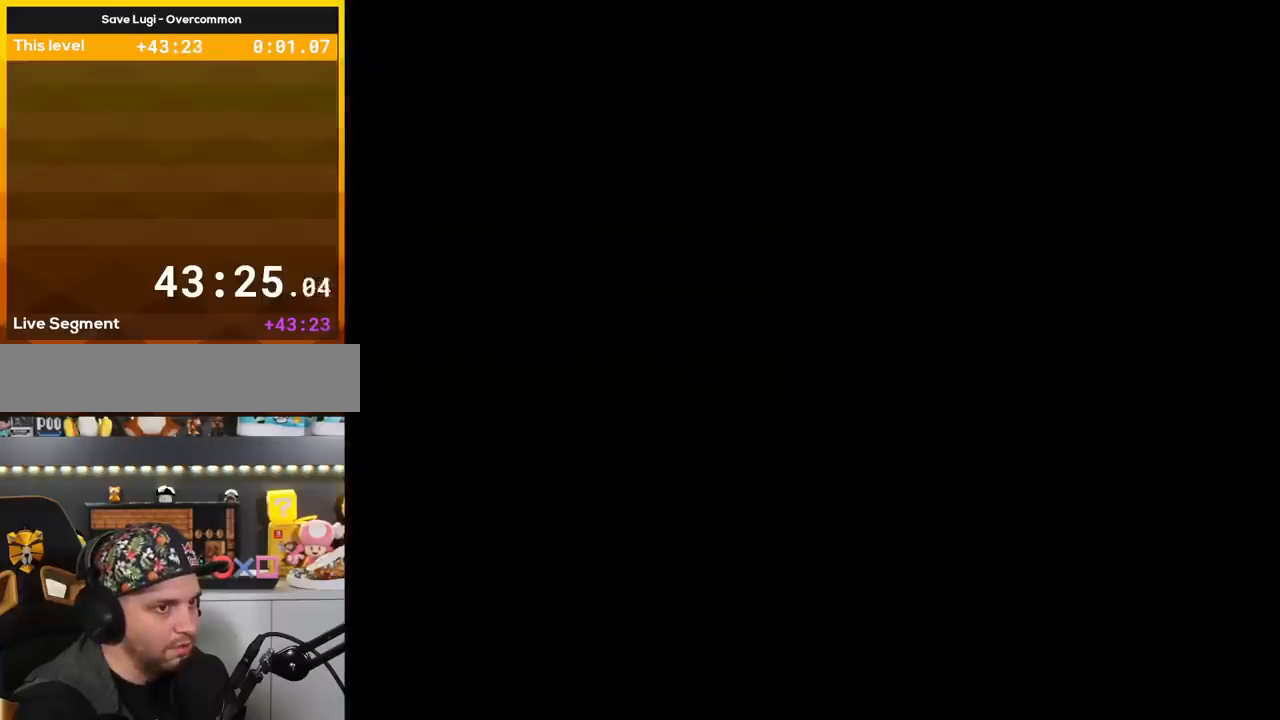
{"buttons": ["B", "Y"], "events": [[301, "DPAD_RIGHT", "down"], [317, "B", "down"], [317, "DPAD_RIGHT", "up"]]}
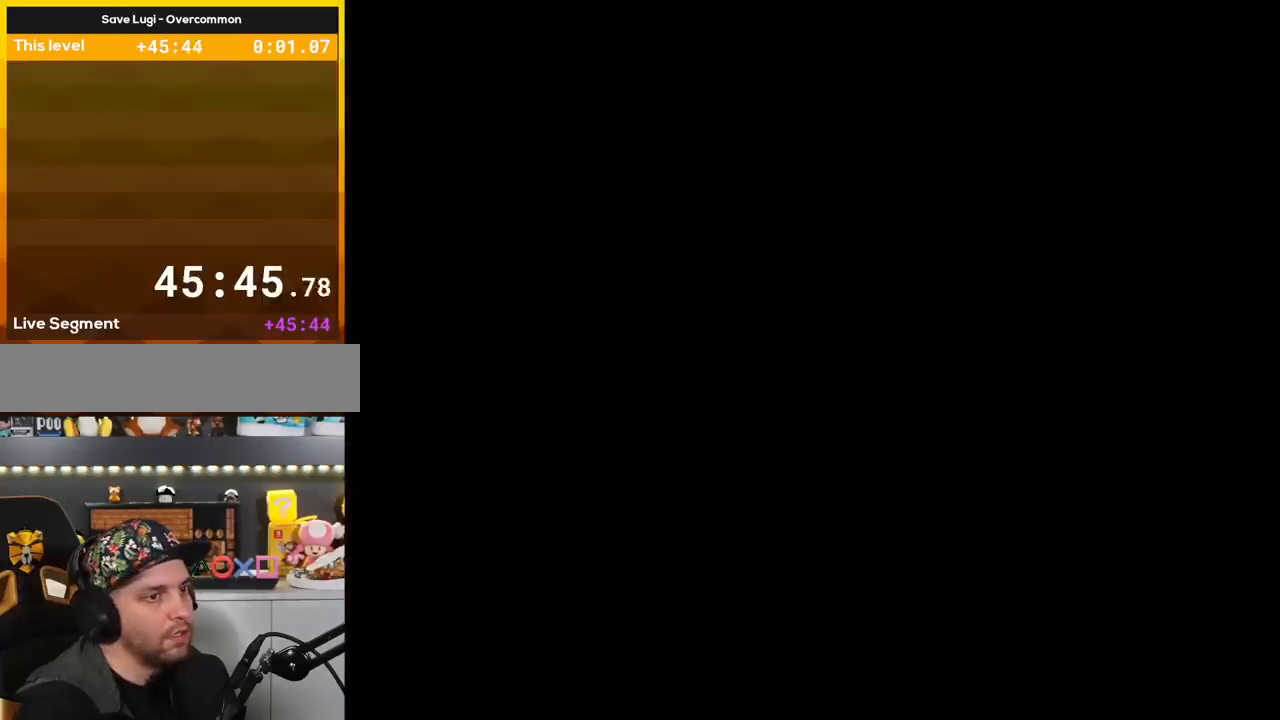
{"buttons": ["B", "Y"], "events": []}
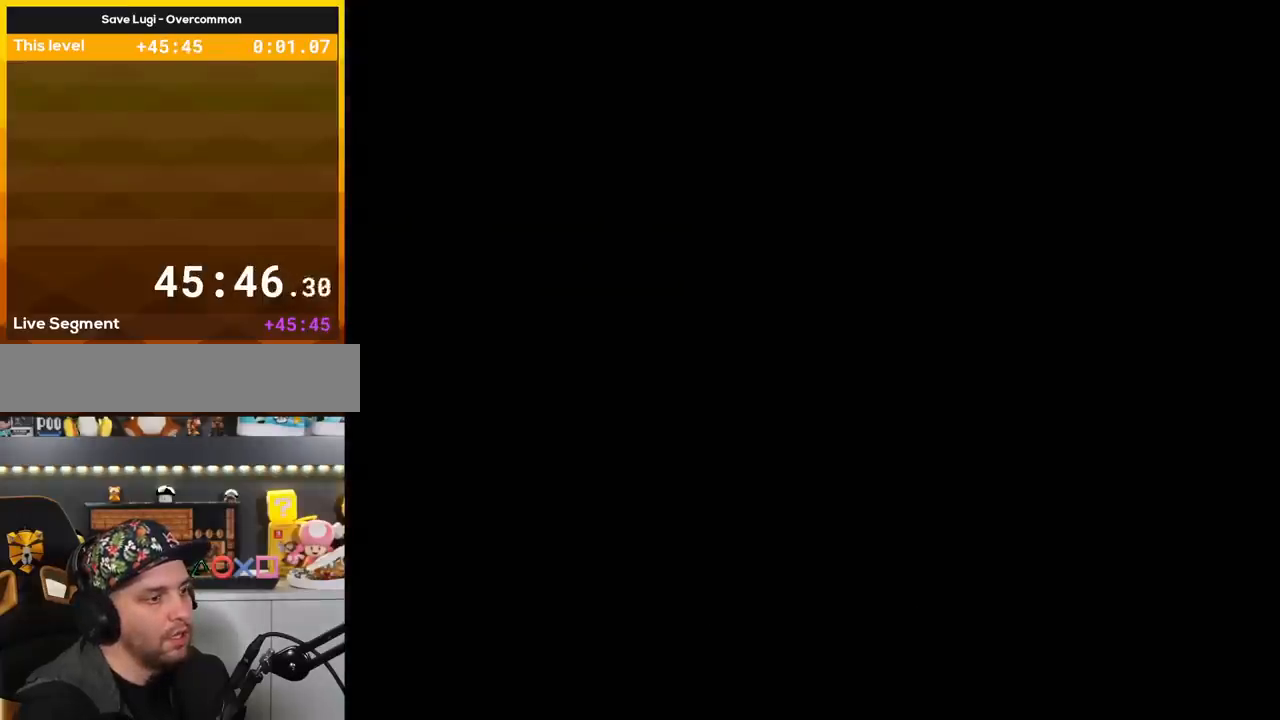
{"buttons": ["B", "Y", "DPAD_RIGHT"], "events": [[184, "DPAD_RIGHT", "down"]]}
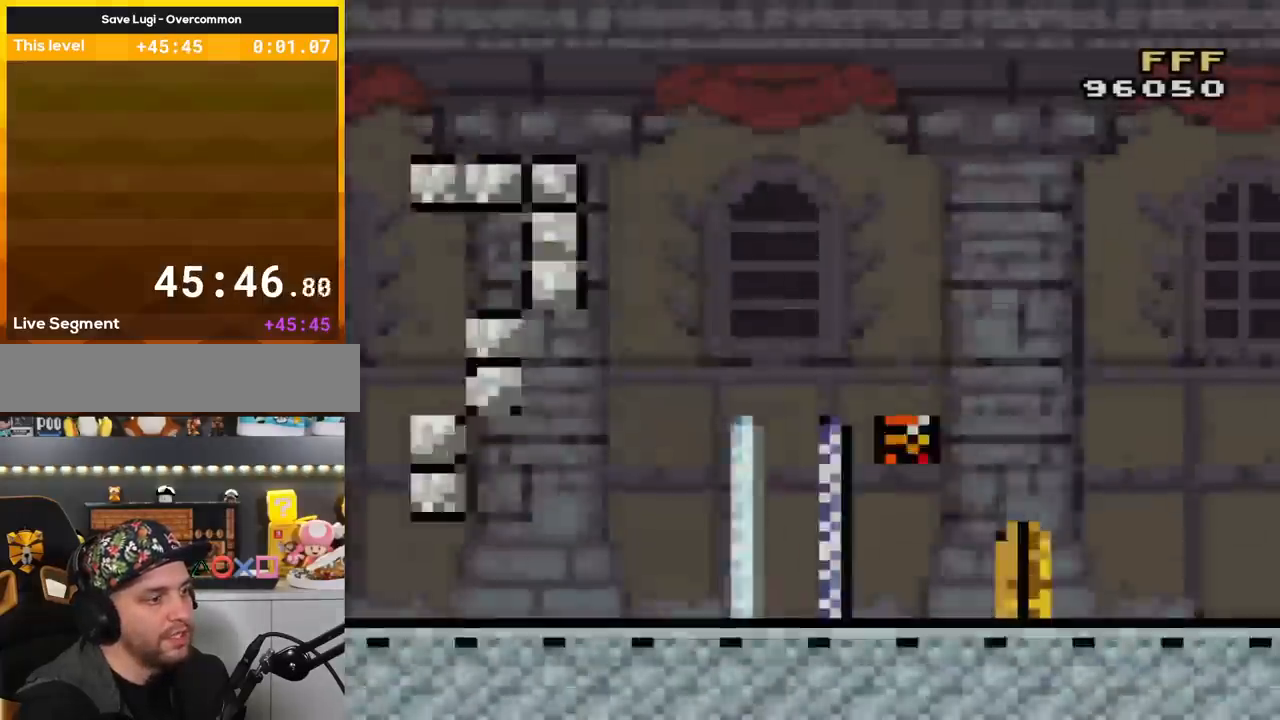
{"buttons": ["B", "Y", "DPAD_RIGHT"], "events": []}
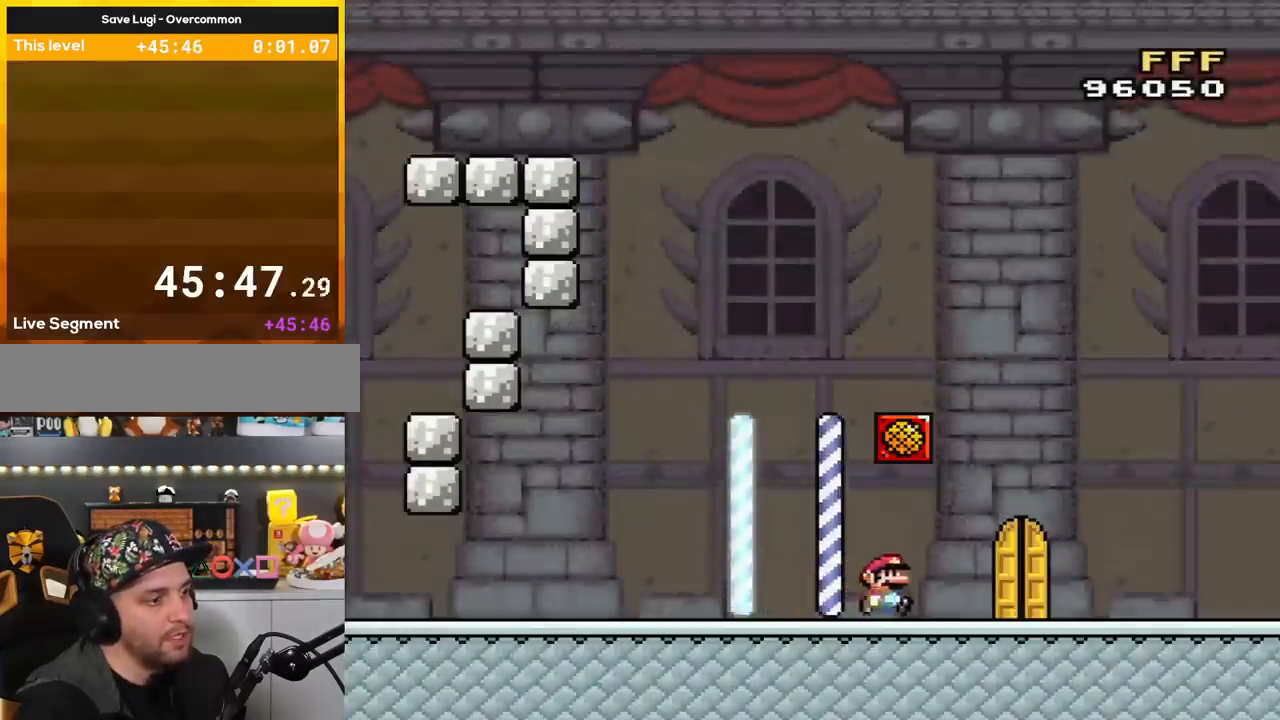
{"buttons": ["Y"], "events": [[267, "B", "up"], [267, "DPAD_RIGHT", "up"], [334, "DPAD_UP", "down"], [451, "DPAD_UP", "up"]]}
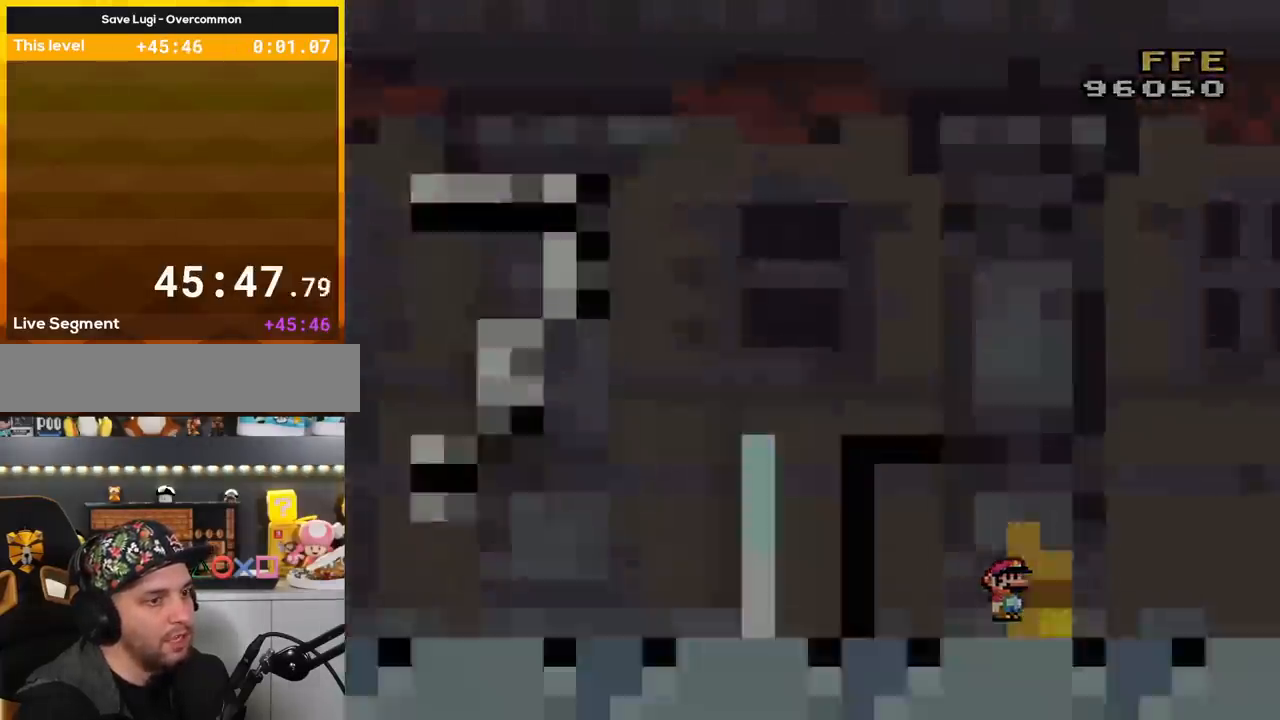
{"buttons": ["Y"], "events": []}
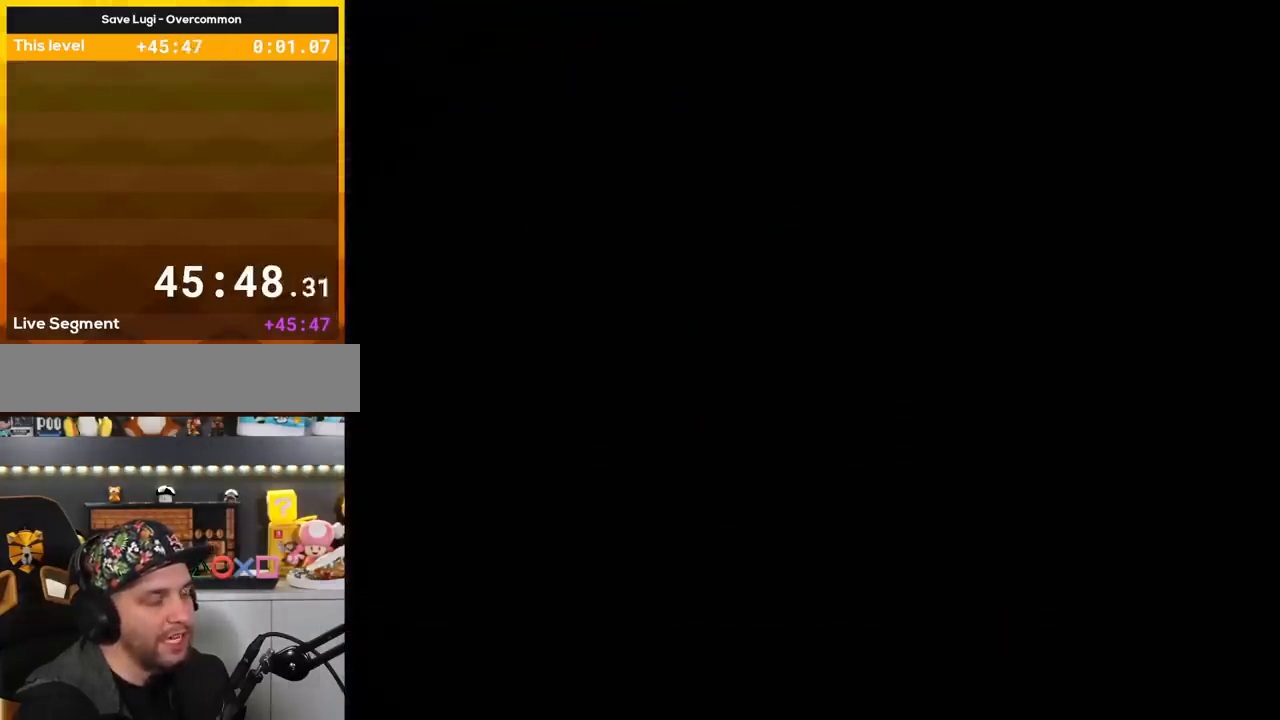
{"buttons": ["Y"], "events": []}
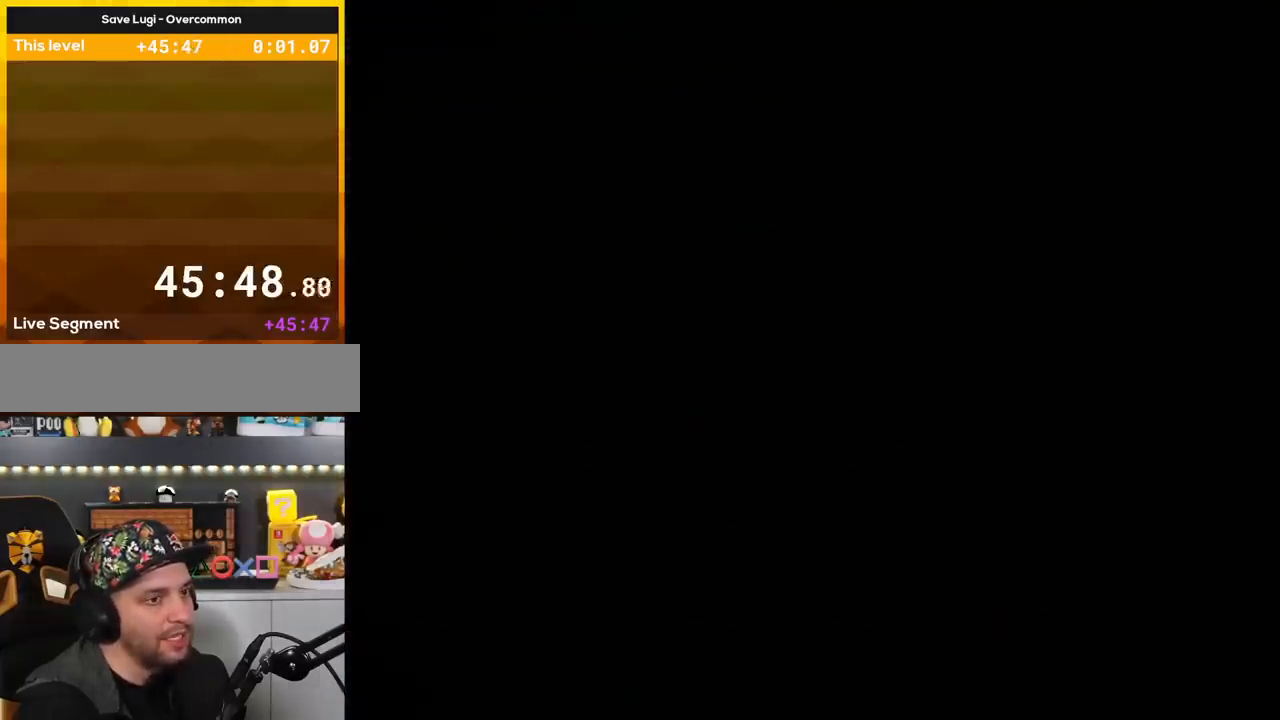
{"buttons": ["Y"], "events": []}
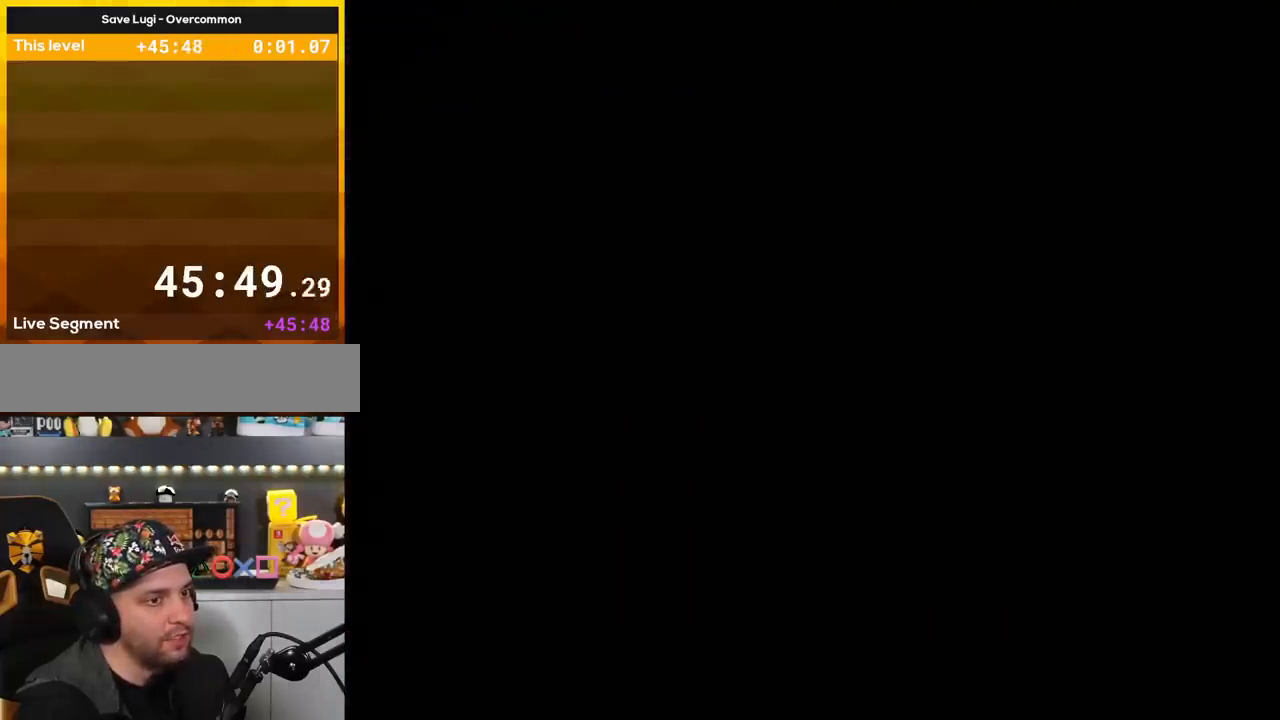
{"buttons": ["Y"], "events": []}
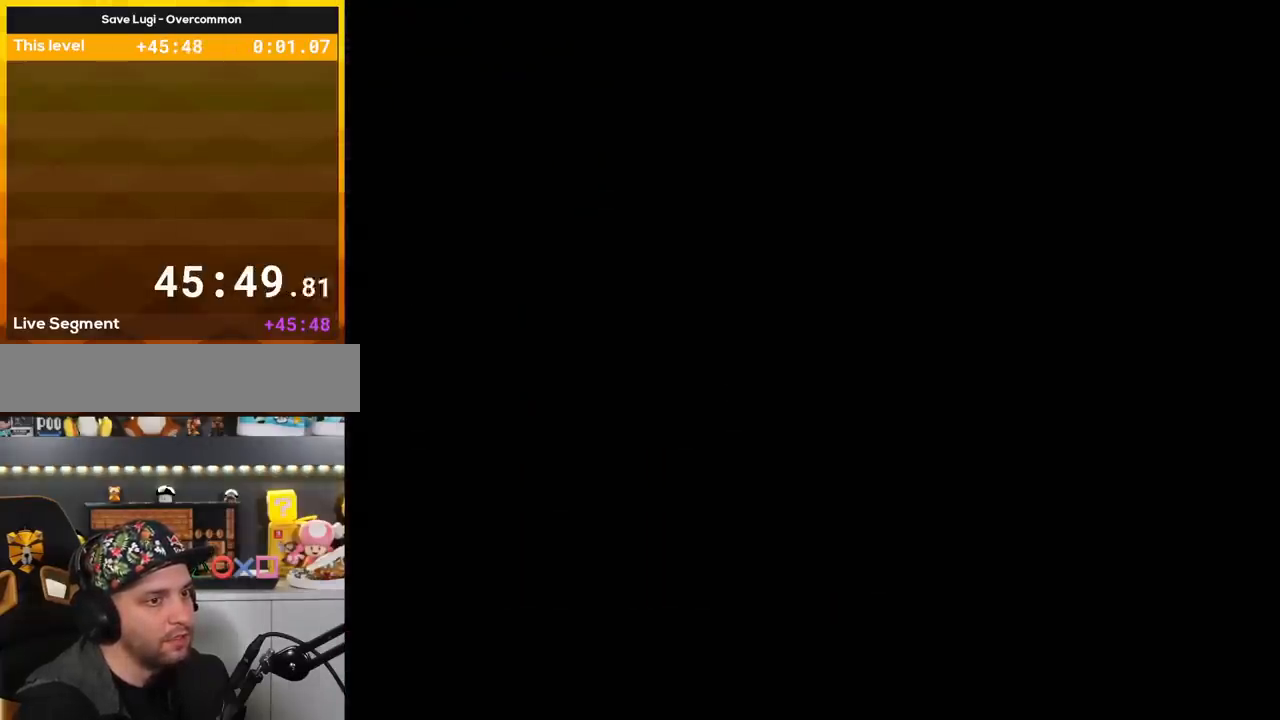
{"buttons": ["Y"], "events": []}
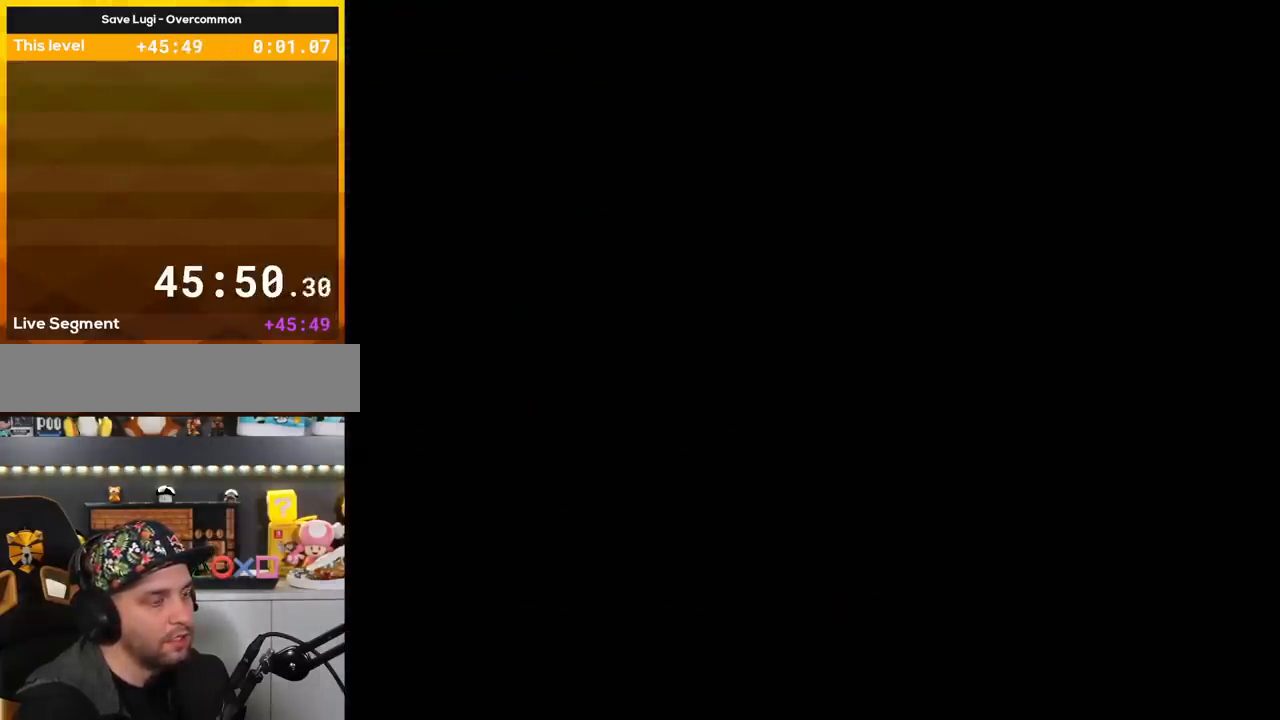
{"buttons": ["B", "Y"], "events": [[234, "B", "down"]]}
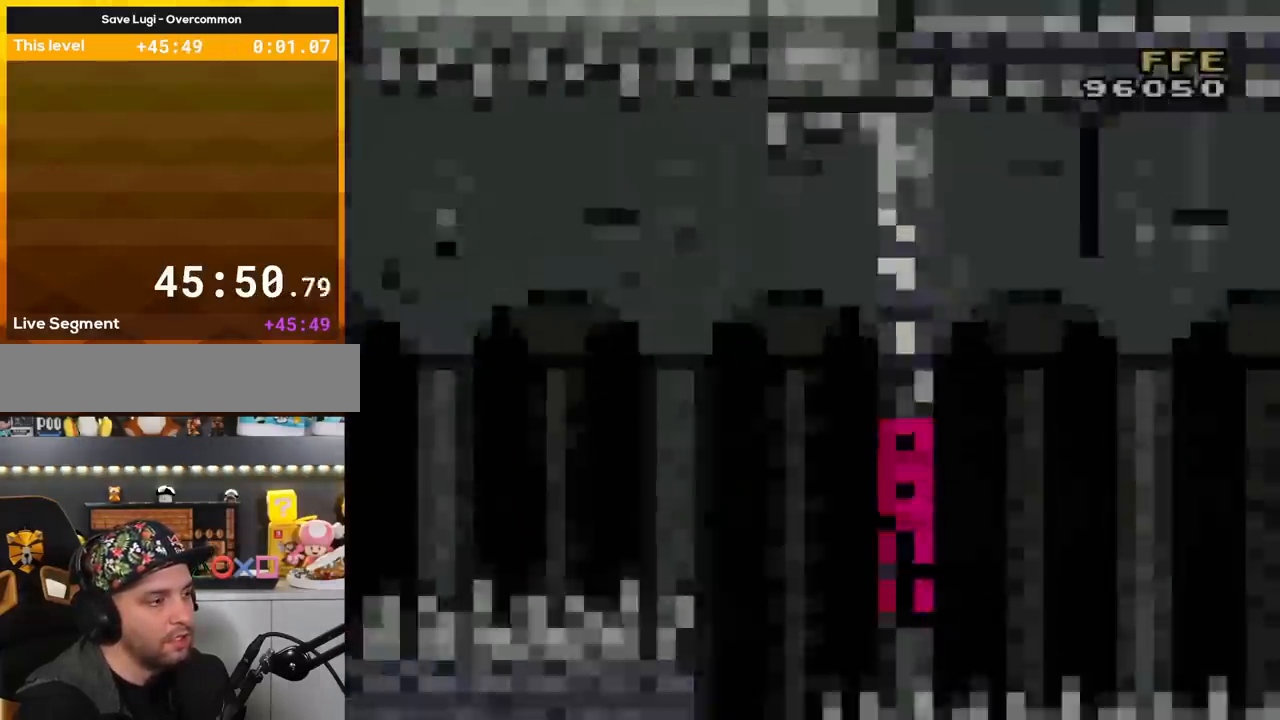
{"buttons": ["B", "Y", "L1", "DPAD_RIGHT"], "events": [[367, "DPAD_RIGHT", "down"], [417, "L1", "down"]]}
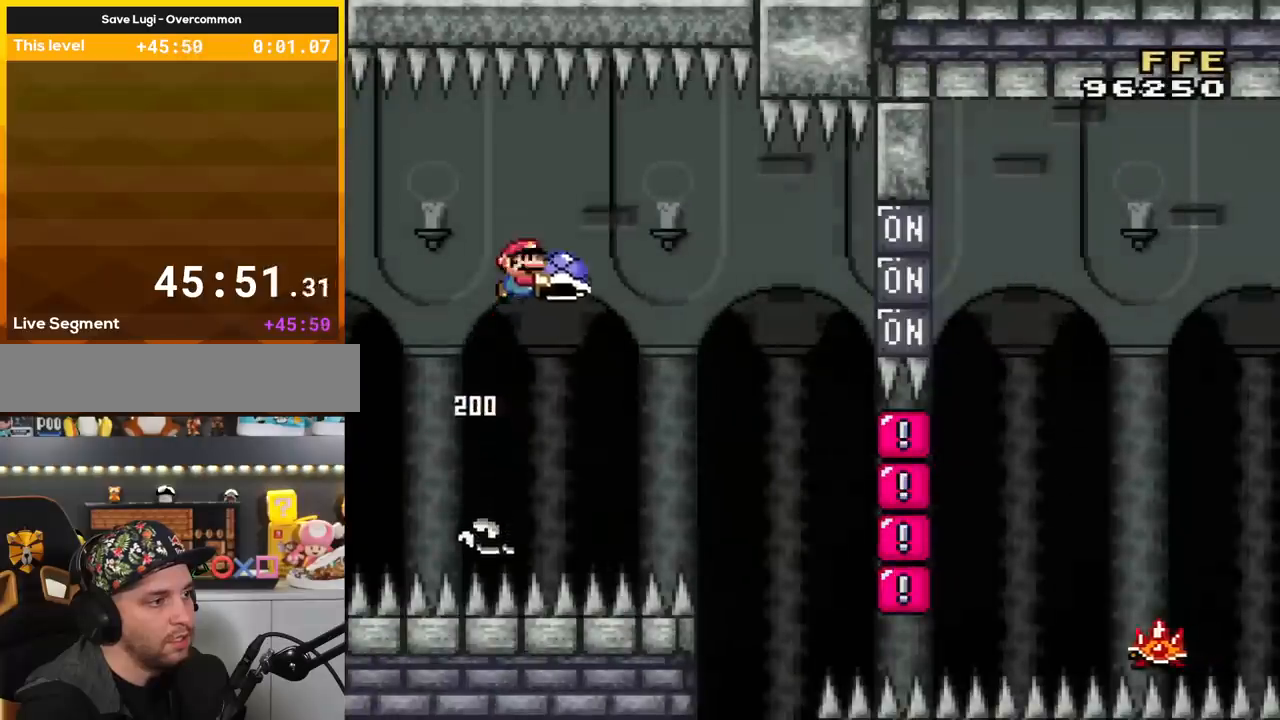
{"buttons": ["Y", "DPAD_LEFT"], "events": [[117, "L1", "up"], [201, "DPAD_RIGHT", "up"], [201, "Y", "up"], [301, "DPAD_LEFT", "down"], [384, "Y", "down"], [451, "B", "up"]]}
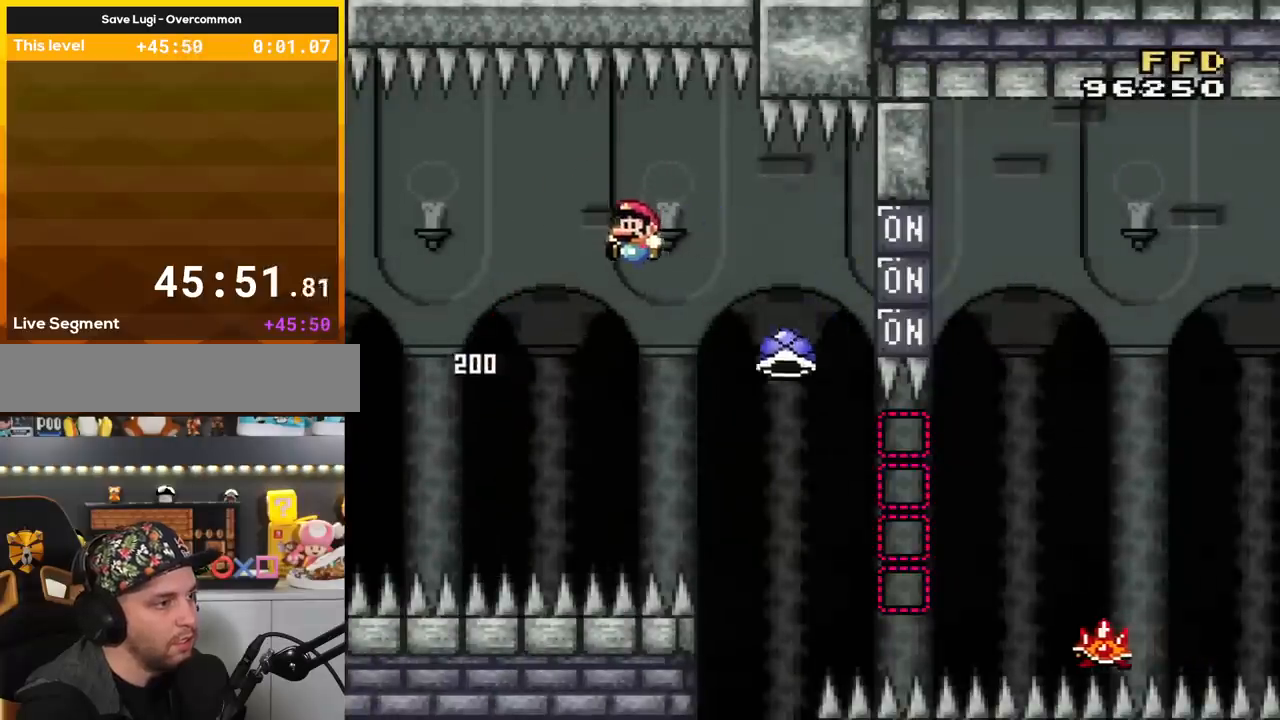
{"buttons": ["B", "Y", "DPAD_RIGHT"], "events": [[200, "DPAD_LEFT", "up"], [267, "B", "down"], [267, "DPAD_RIGHT", "down"]]}
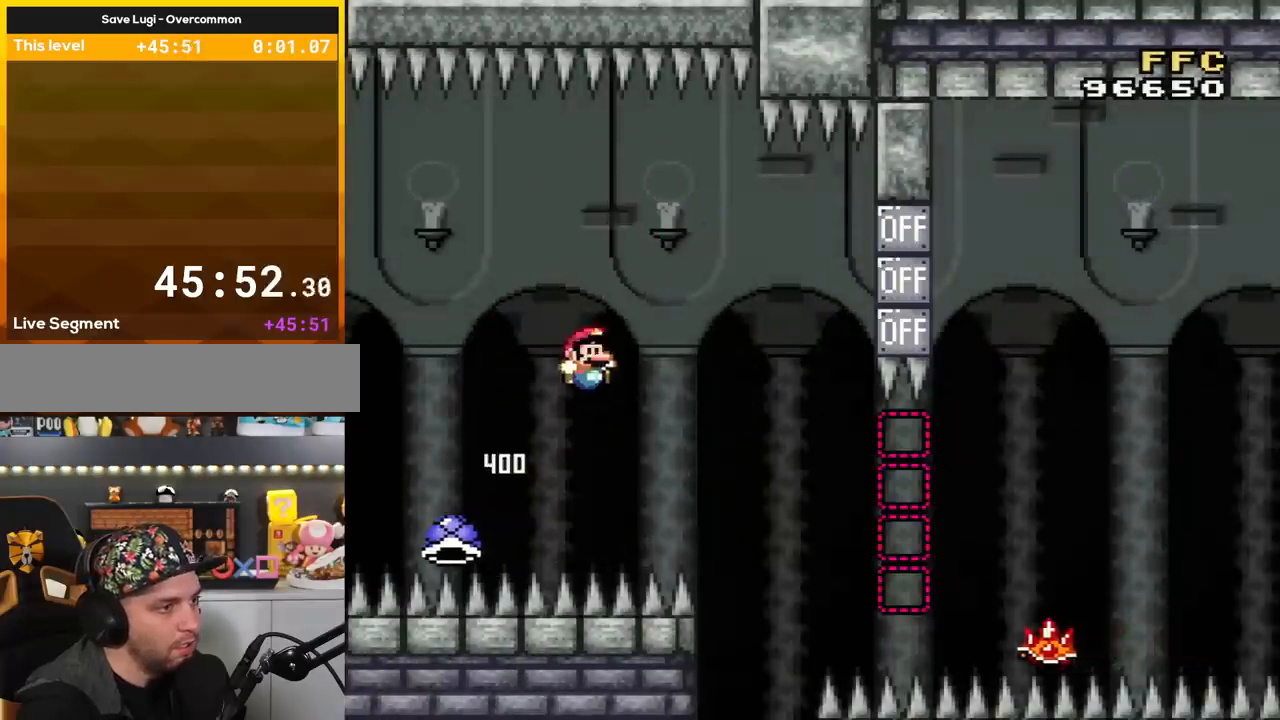
{"buttons": ["DPAD_RIGHT"], "events": [[201, "B", "up"], [484, "Y", "up"]]}
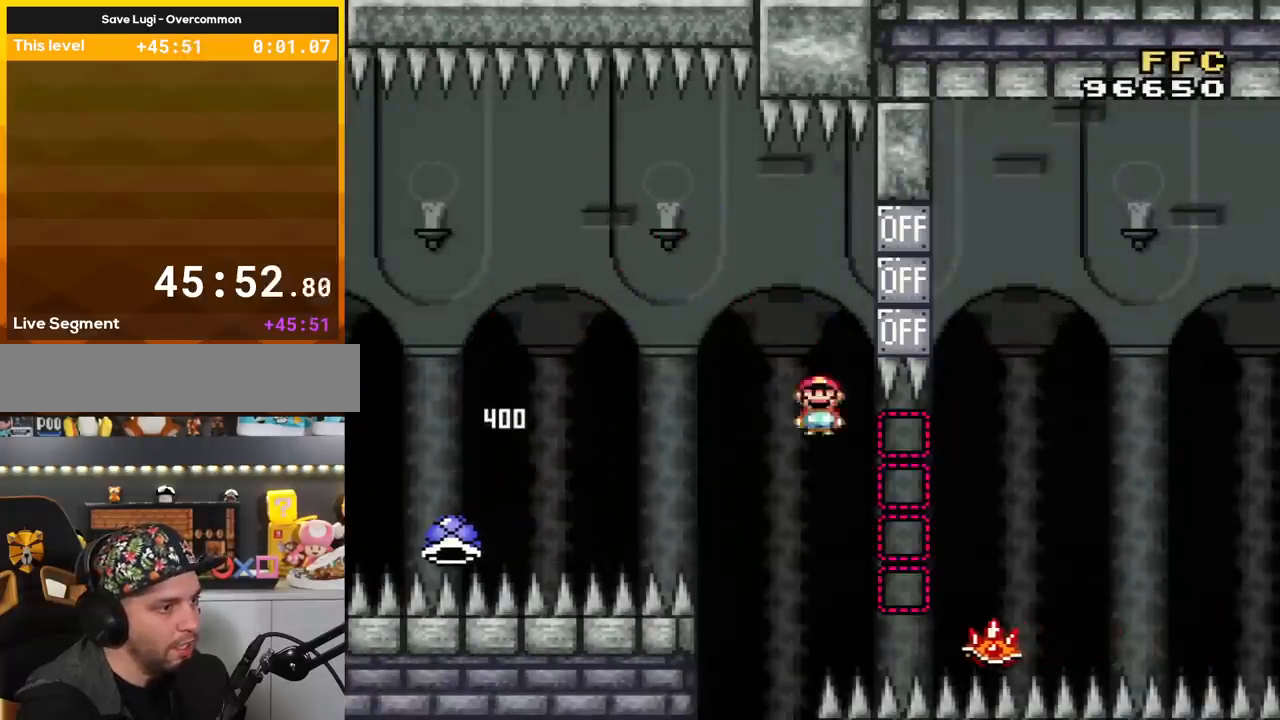
{"buttons": ["A", "X", "DPAD_LEFT"], "events": [[17, "A", "down"], [17, "X", "down"], [384, "DPAD_LEFT", "down"], [384, "DPAD_RIGHT", "up"]]}